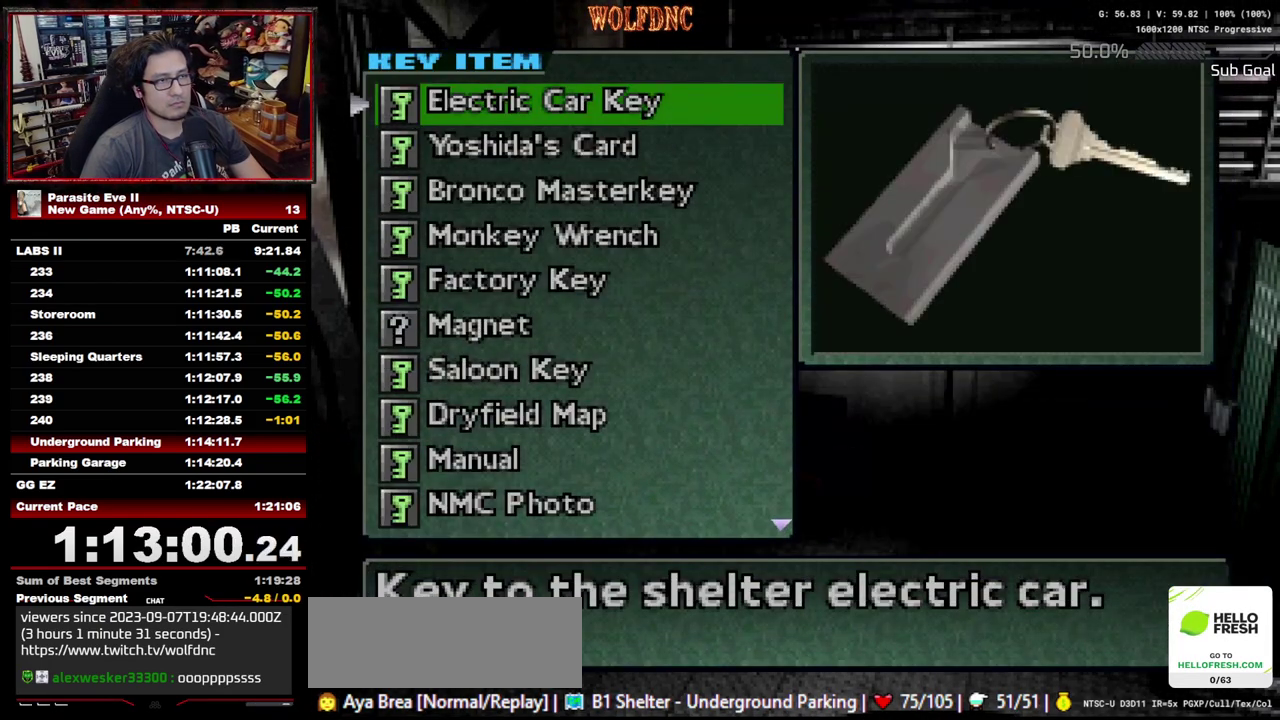
Gameplay with a controller (PlayStation layout); each line is a JSON object with the inputs held at the frame after it. "events" lists button and stick changes between this image and that frame as [ms after this image, input, new state], when the widget could be followed in between. Not read: L3 R3.
{"buttons": [], "events": [[50, "CROSS", "down"], [50, "DPAD_DOWN", "up"], [133, "CROSS", "up"], [183, "CROSS", "down"], [233, "CROSS", "up"], [283, "CROSS", "down"], [467, "CROSS", "up"]]}
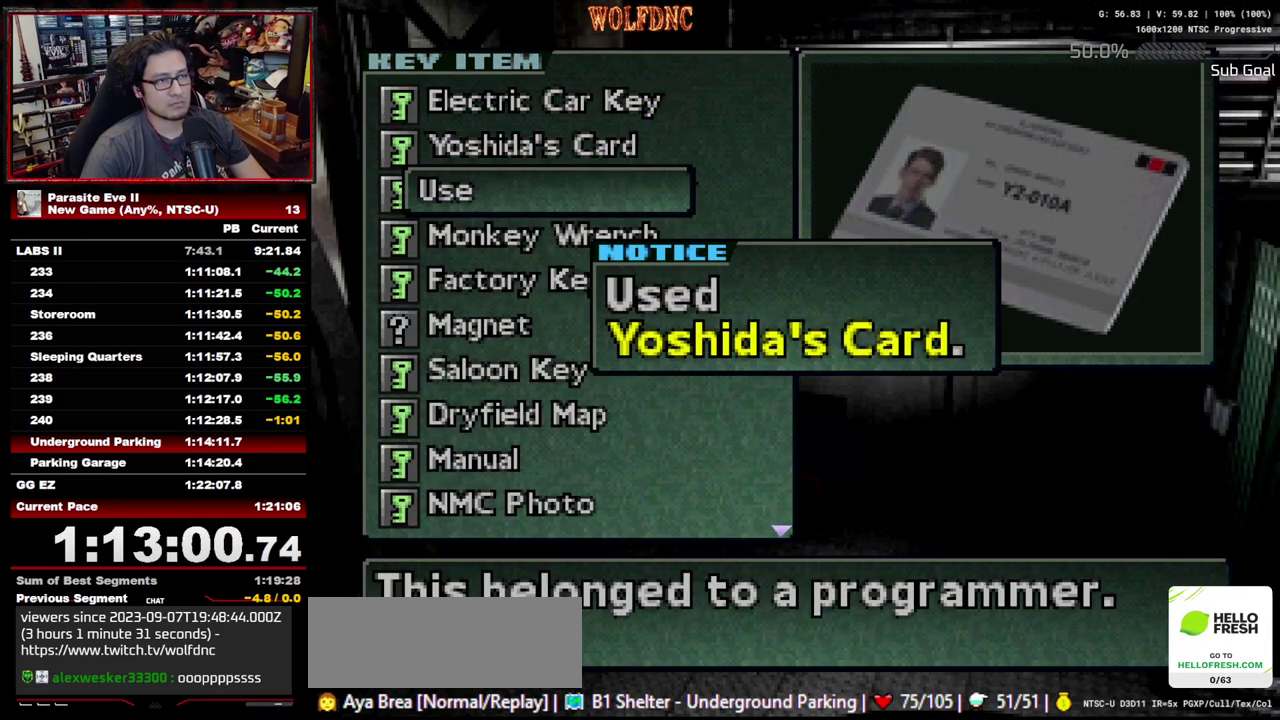
{"buttons": ["CIRCLE"], "events": [[17, "CROSS", "down"], [67, "CROSS", "up"], [117, "CROSS", "down"], [200, "CROSS", "up"], [383, "CIRCLE", "down"], [433, "CIRCLE", "up"], [483, "CIRCLE", "down"]]}
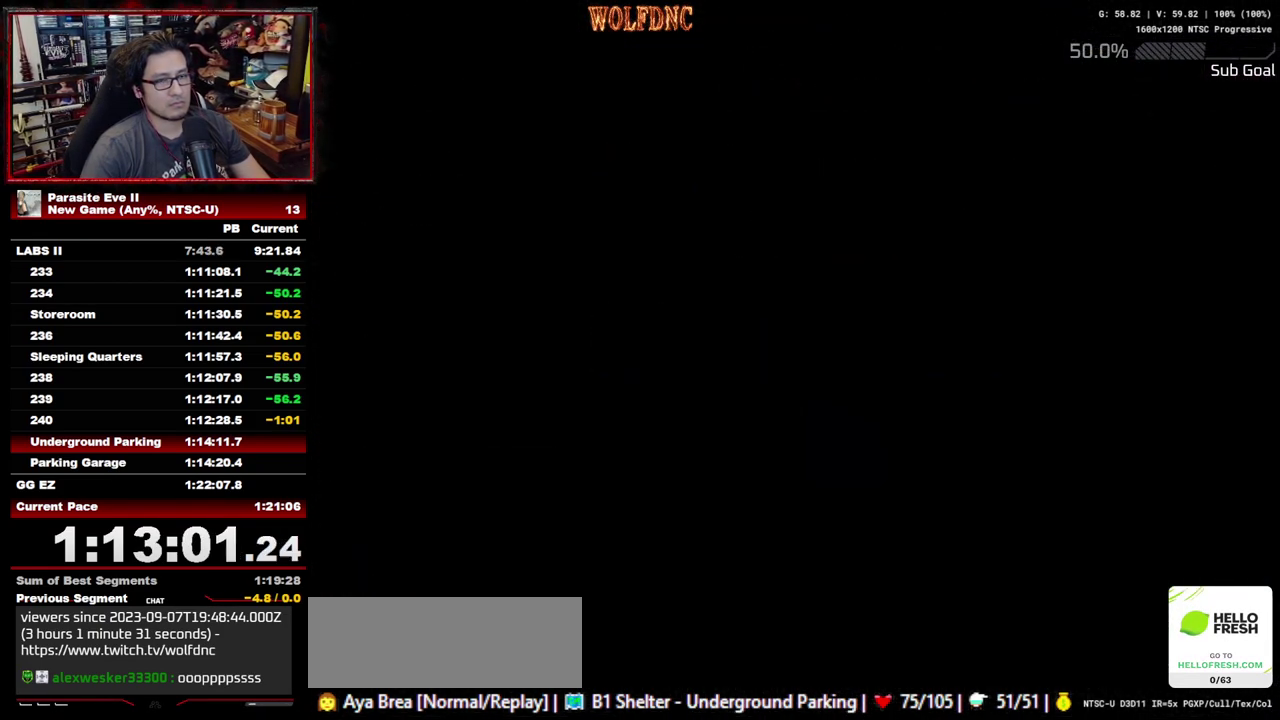
{"buttons": [], "events": [[33, "CIRCLE", "up"], [83, "CIRCLE", "down"], [167, "CROSS", "down"], [217, "CIRCLE", "up"], [267, "CROSS", "up"], [400, "START", "down"], [450, "START", "up"]]}
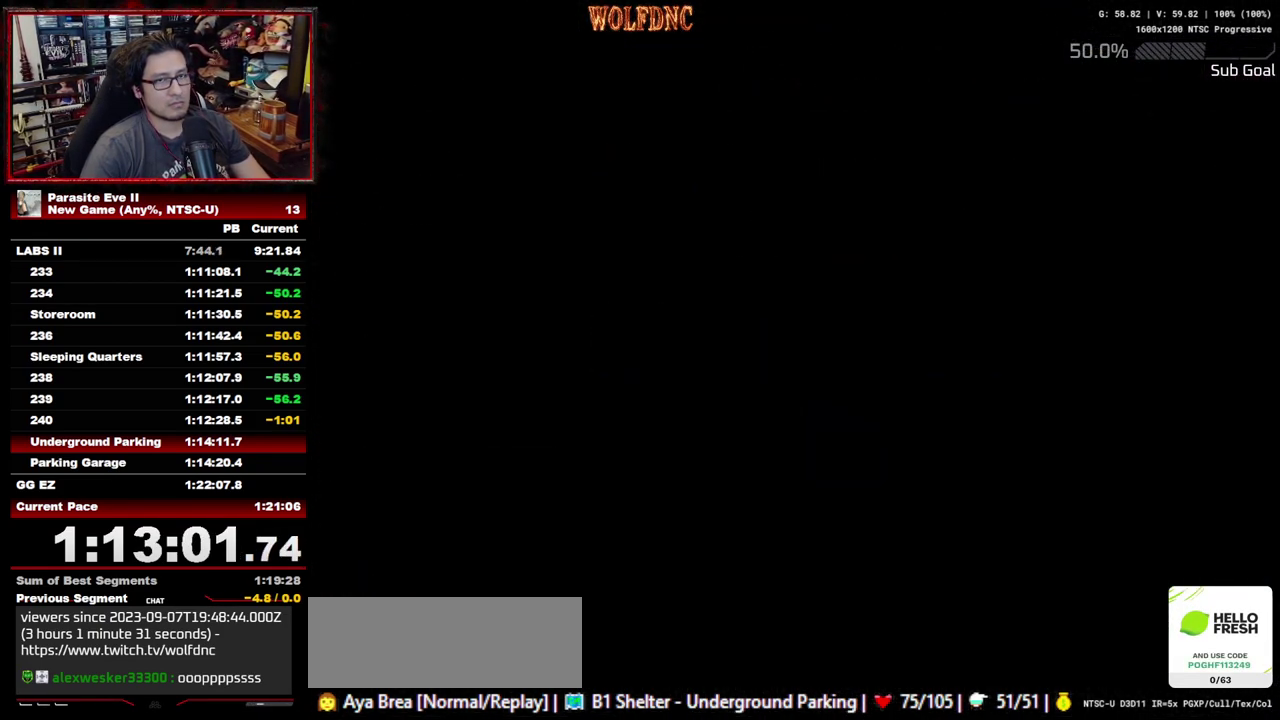
{"buttons": [], "events": [[50, "START", "down"], [233, "START", "up"], [283, "START", "down"], [333, "START", "up"], [417, "START", "down"], [467, "START", "up"]]}
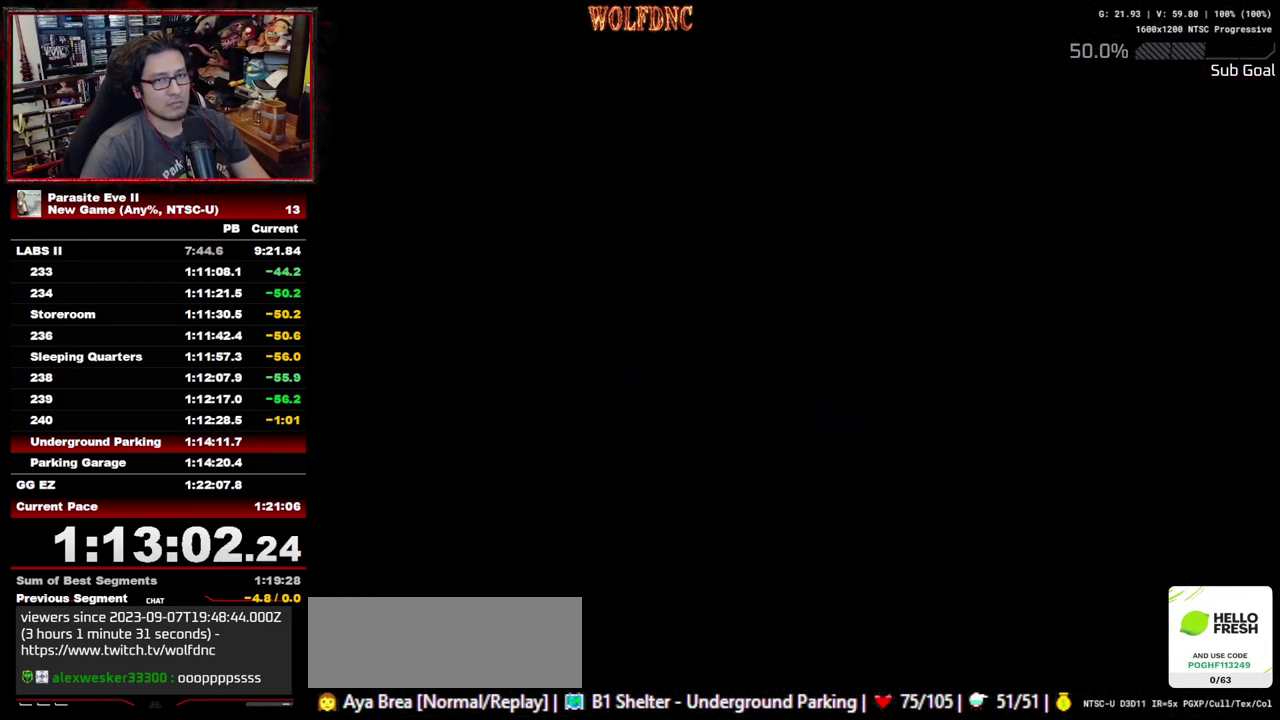
{"buttons": [], "events": [[17, "START", "down"], [100, "START", "up"], [150, "START", "down"], [250, "START", "up"], [300, "START", "down"], [483, "START", "up"]]}
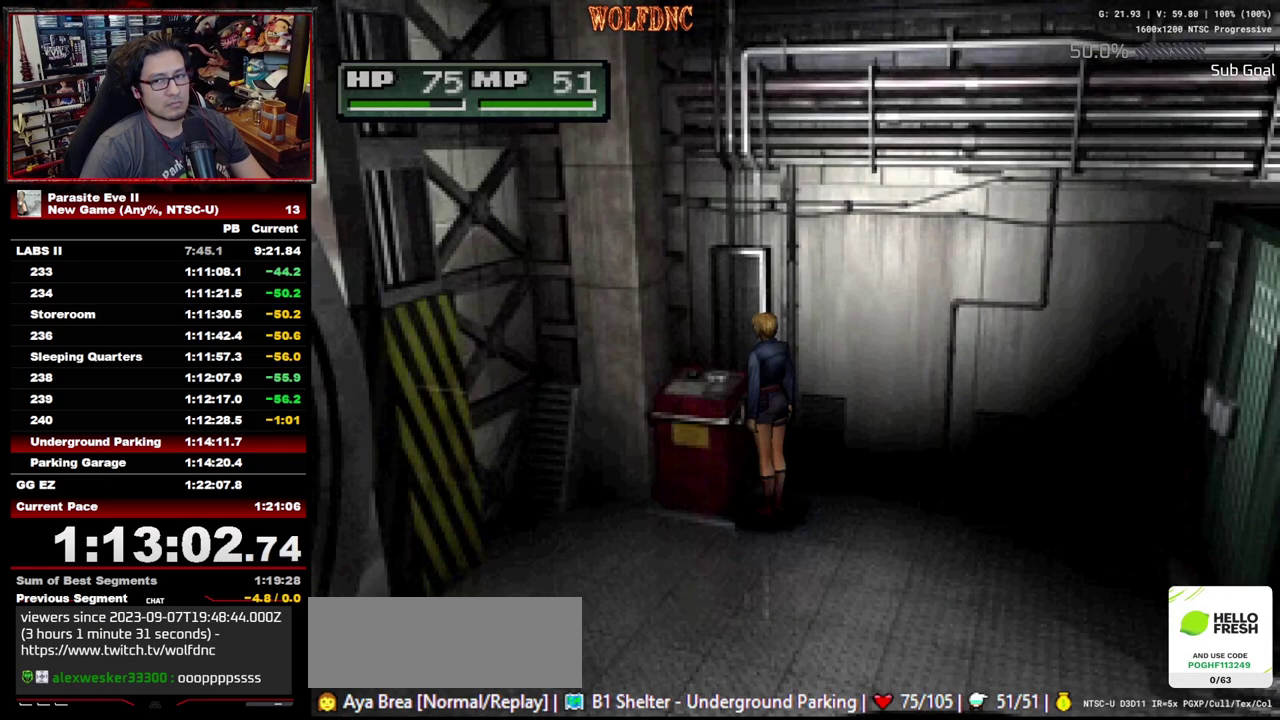
{"buttons": ["DPAD_UP", "DPAD_LEFT"], "events": [[350, "DPAD_UP", "down"], [450, "DPAD_LEFT", "down"]]}
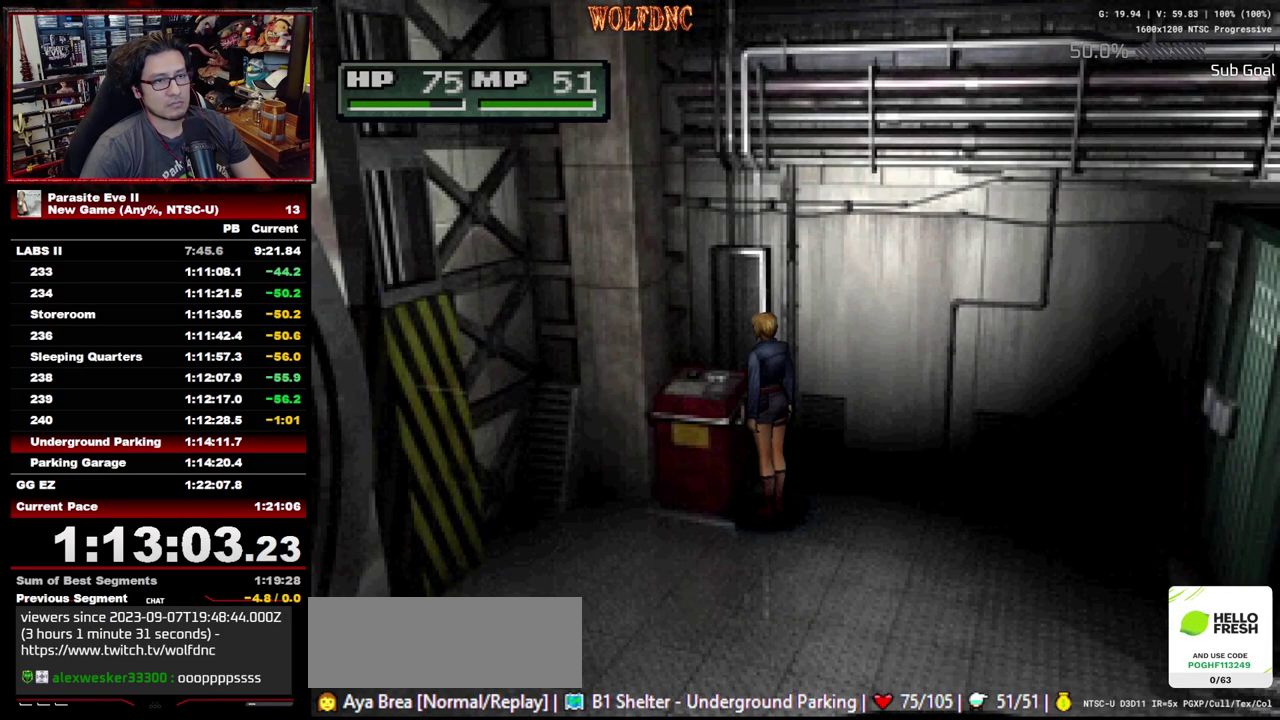
{"buttons": ["DPAD_UP", "DPAD_LEFT"], "events": []}
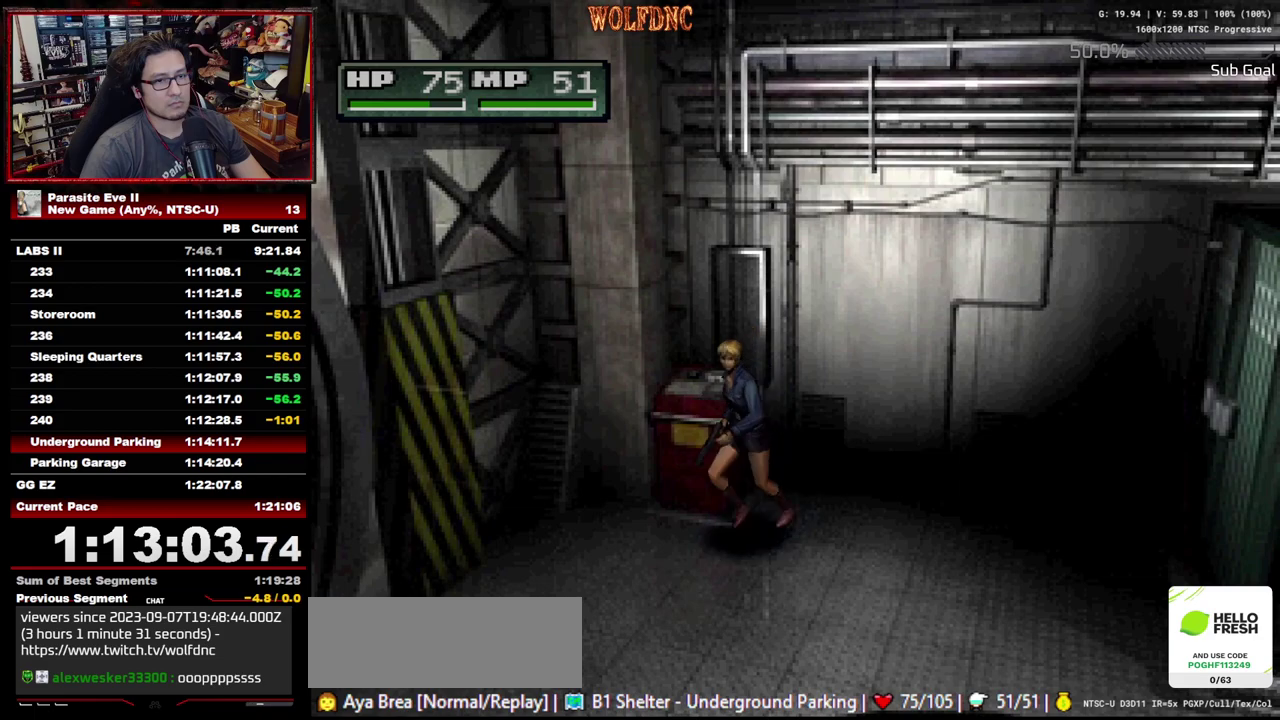
{"buttons": ["DPAD_UP"], "events": [[300, "DPAD_LEFT", "up"]]}
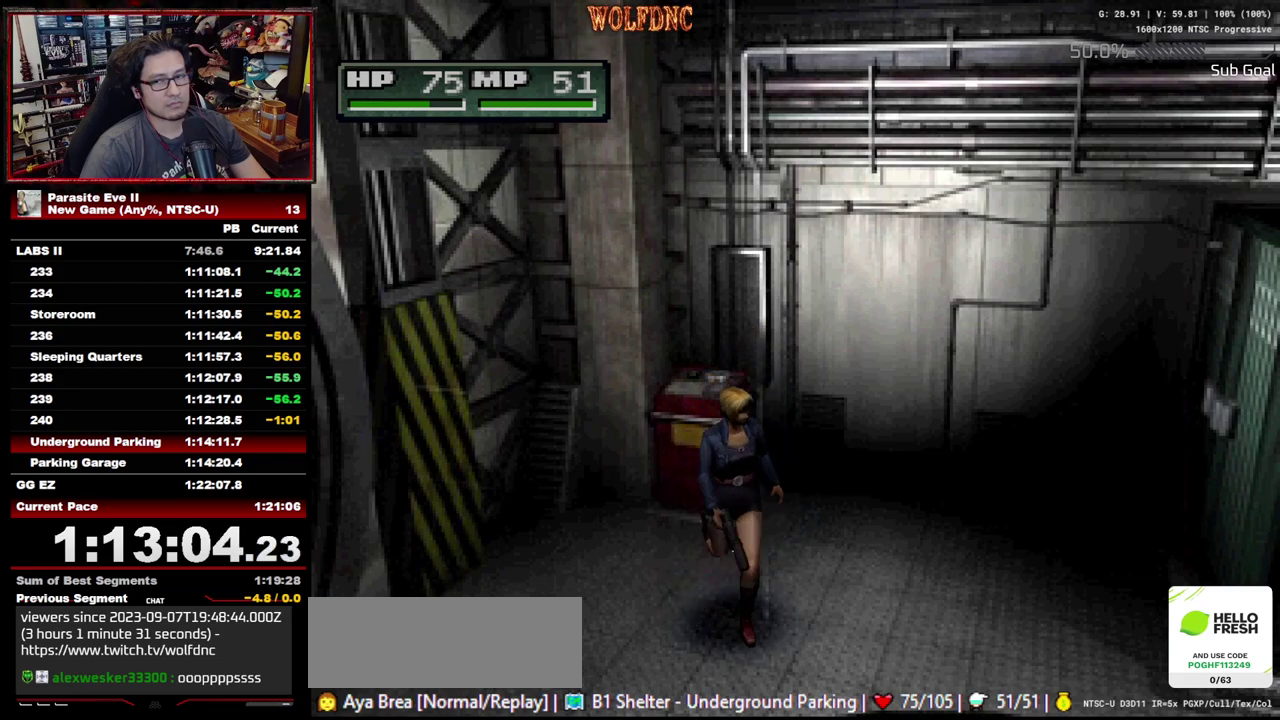
{"buttons": ["DPAD_UP"], "events": []}
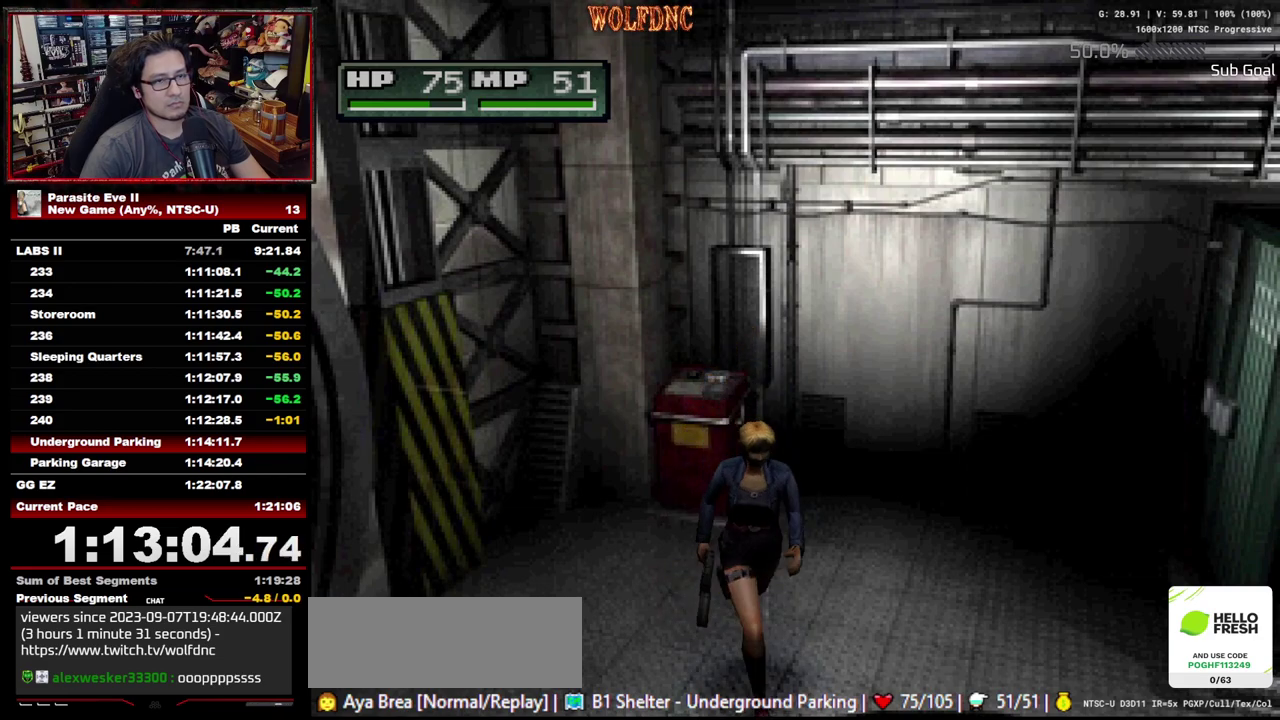
{"buttons": ["CROSS", "DPAD_UP"], "events": [[183, "CROSS", "down"], [283, "CROSS", "up"], [333, "CROSS", "down"], [417, "CROSS", "up"], [467, "CROSS", "down"]]}
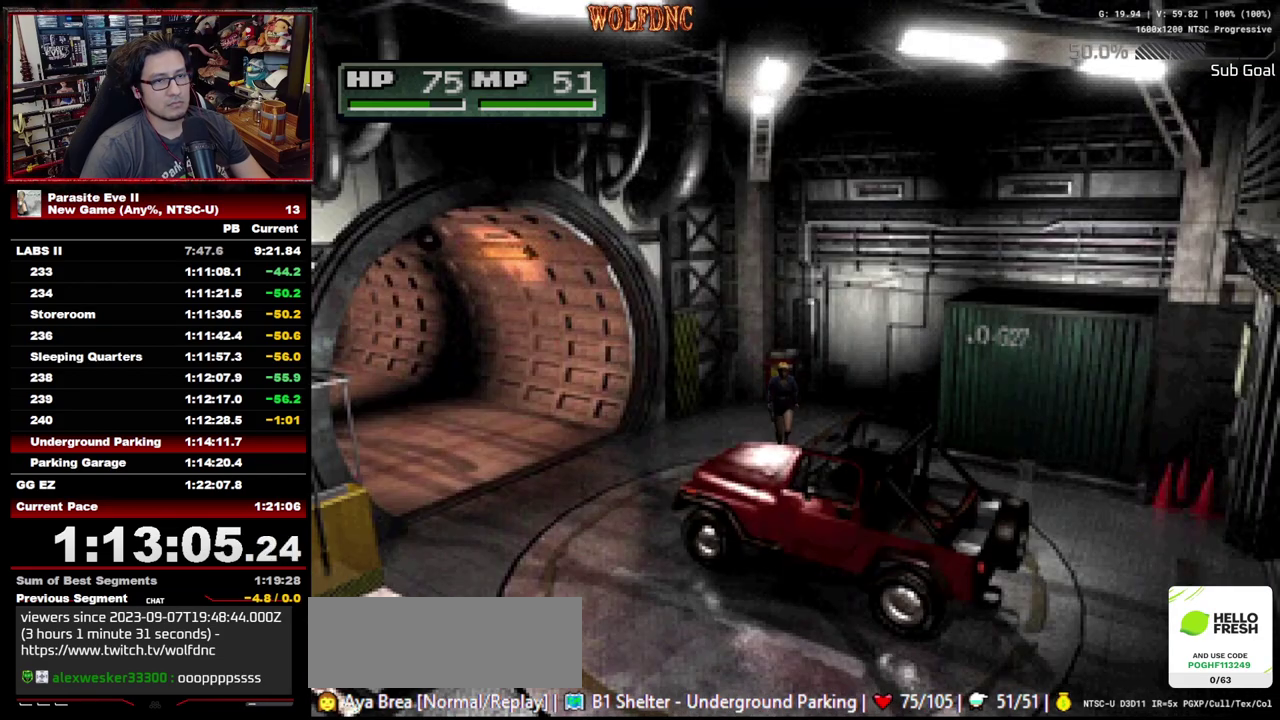
{"buttons": ["CROSS", "DPAD_UP"], "events": [[200, "CROSS", "up"], [250, "CROSS", "down"], [300, "CROSS", "up"], [383, "CROSS", "down"], [433, "CROSS", "up"], [483, "CROSS", "down"]]}
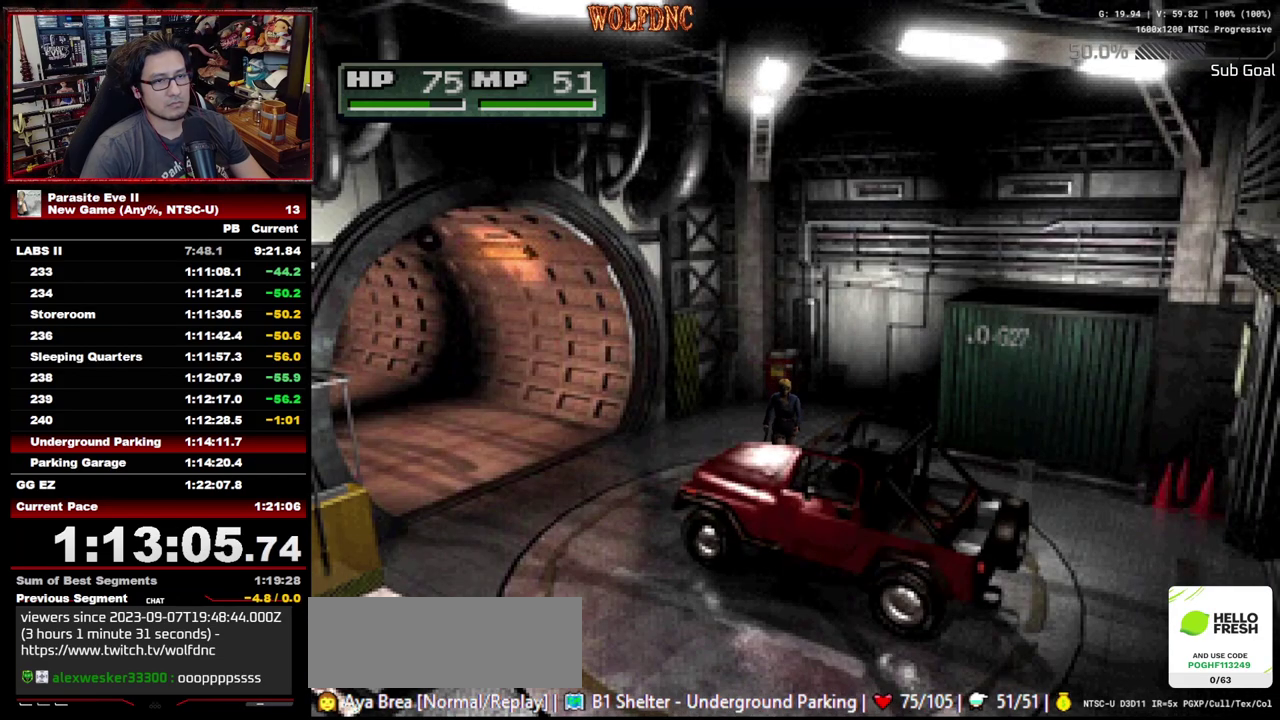
{"buttons": [], "events": [[33, "CROSS", "up"], [117, "DPAD_RIGHT", "down"], [167, "CROSS", "down"], [167, "DPAD_RIGHT", "up"], [267, "CROSS", "up"], [317, "CROSS", "down"], [317, "DPAD_UP", "up"], [450, "CROSS", "up"]]}
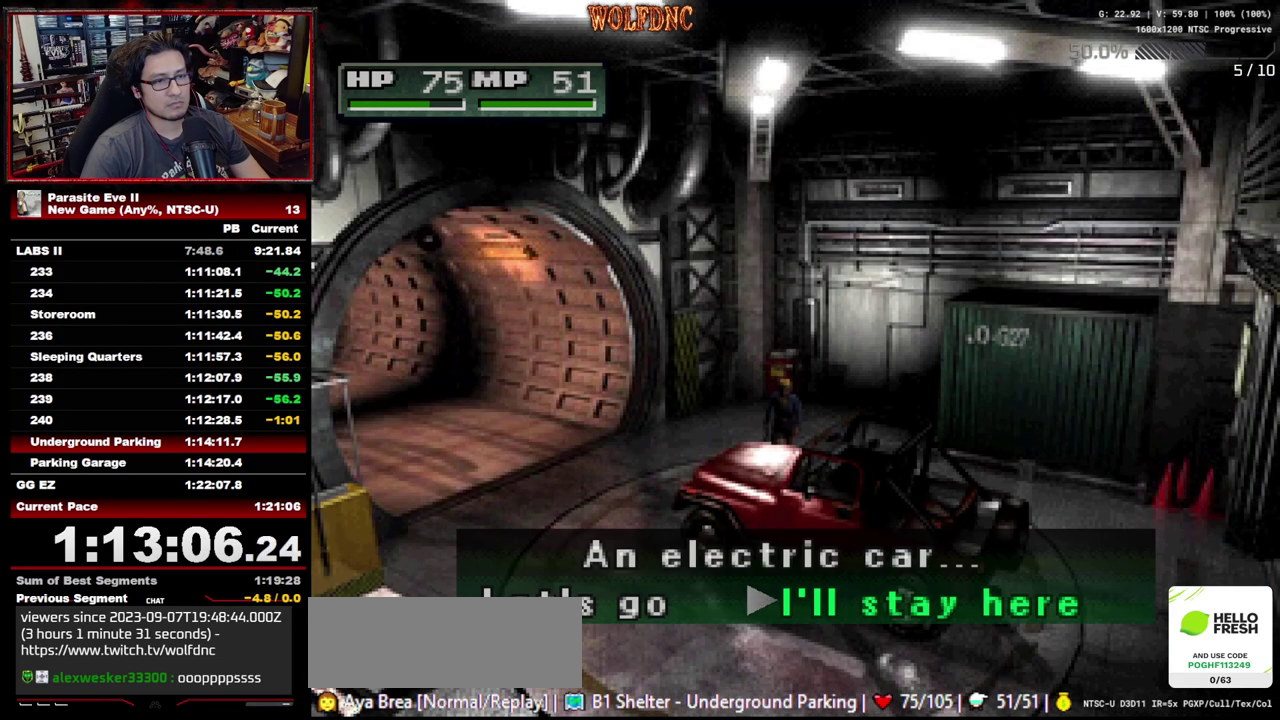
{"buttons": ["CROSS"], "events": [[50, "CROSS", "down"], [100, "CROSS", "up"], [183, "DPAD_LEFT", "down"], [283, "DPAD_LEFT", "up"], [367, "CROSS", "down"], [417, "CROSS", "up"], [467, "CROSS", "down"]]}
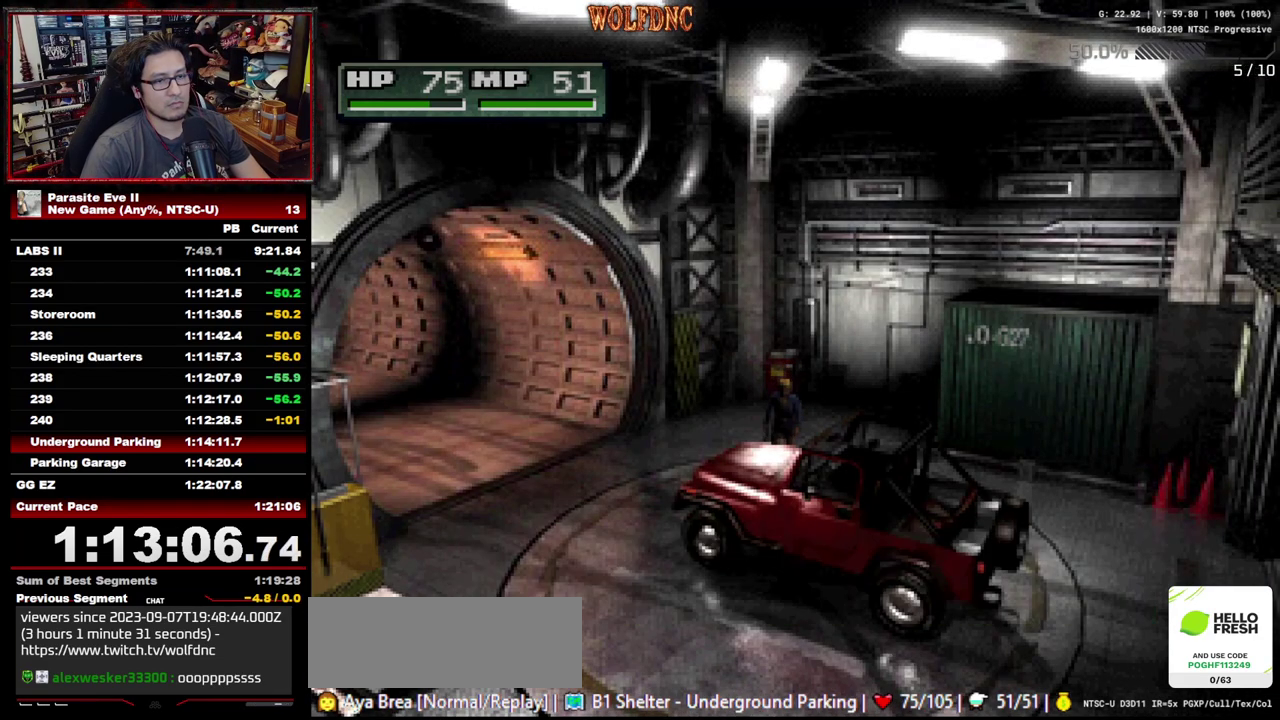
{"buttons": [], "events": [[150, "CROSS", "up"], [200, "CROSS", "down"], [300, "CROSS", "up"]]}
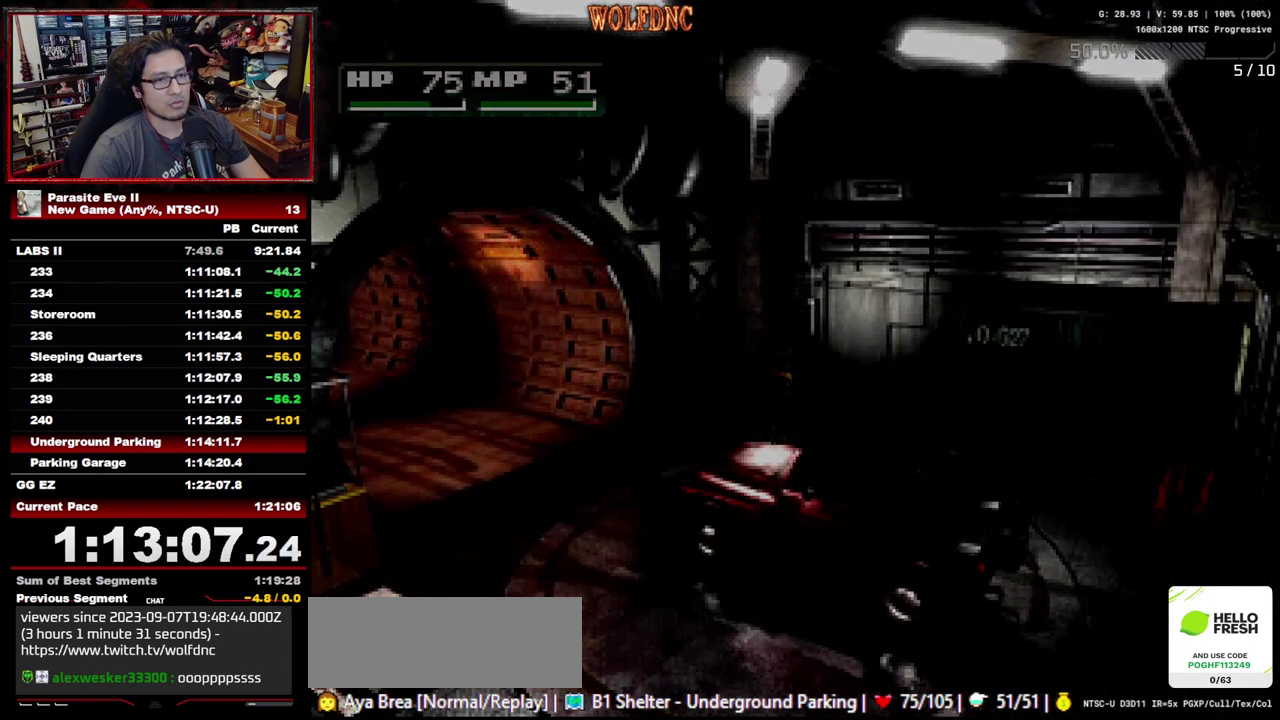
{"buttons": [], "events": []}
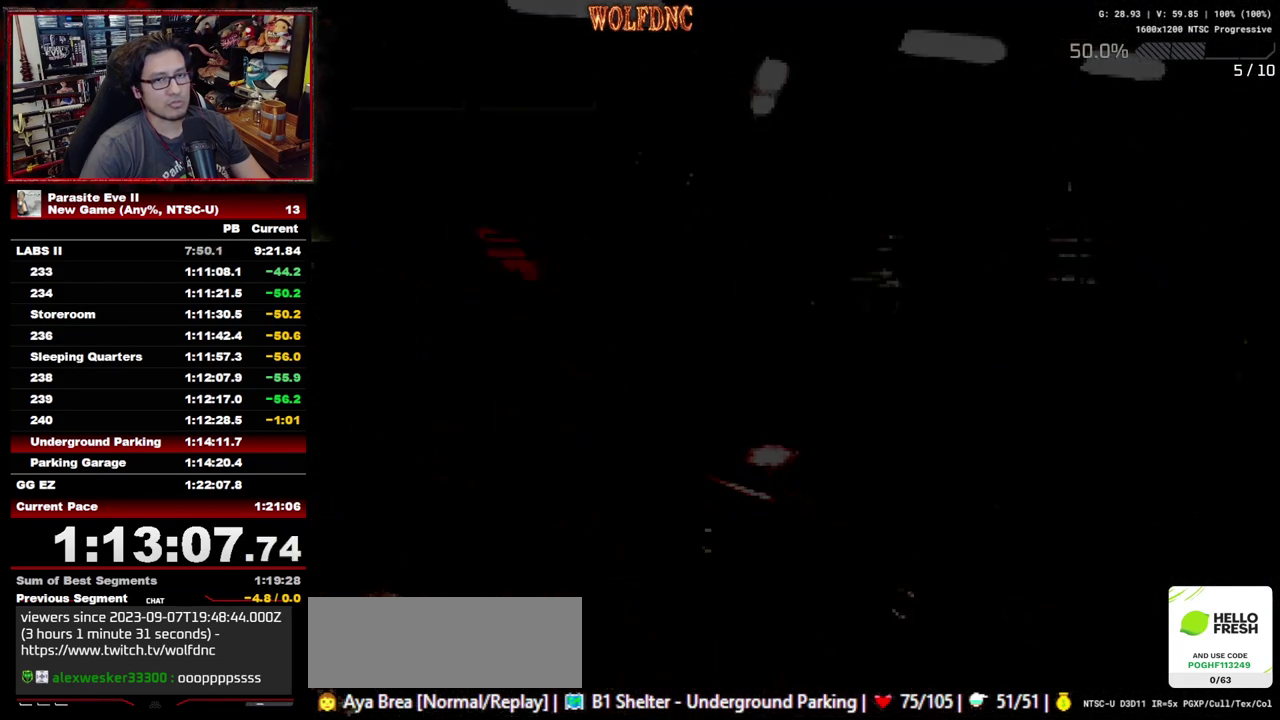
{"buttons": [], "events": [[367, "START", "down"], [417, "START", "up"]]}
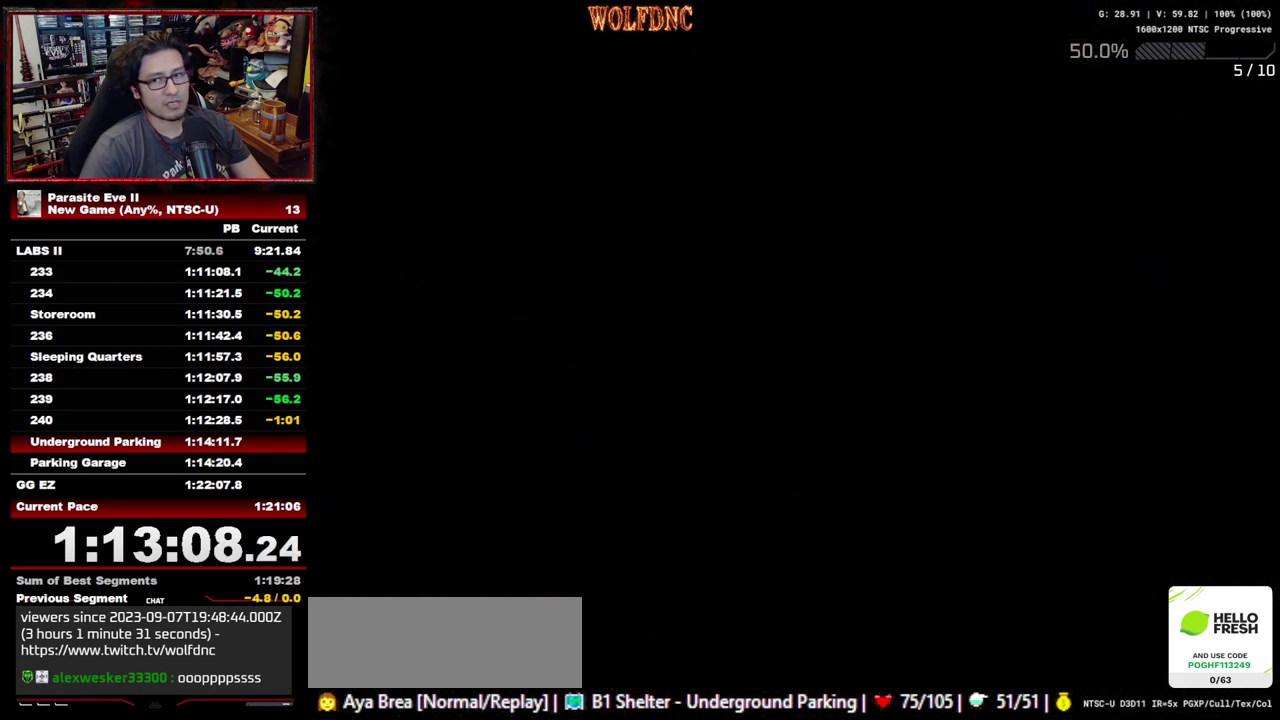
{"buttons": ["DPAD_UP"], "events": [[17, "START", "down"], [67, "START", "up"], [150, "START", "down"], [200, "START", "up"], [300, "START", "down"], [350, "START", "up"], [433, "DPAD_UP", "down"], [433, "START", "down"], [483, "START", "up"]]}
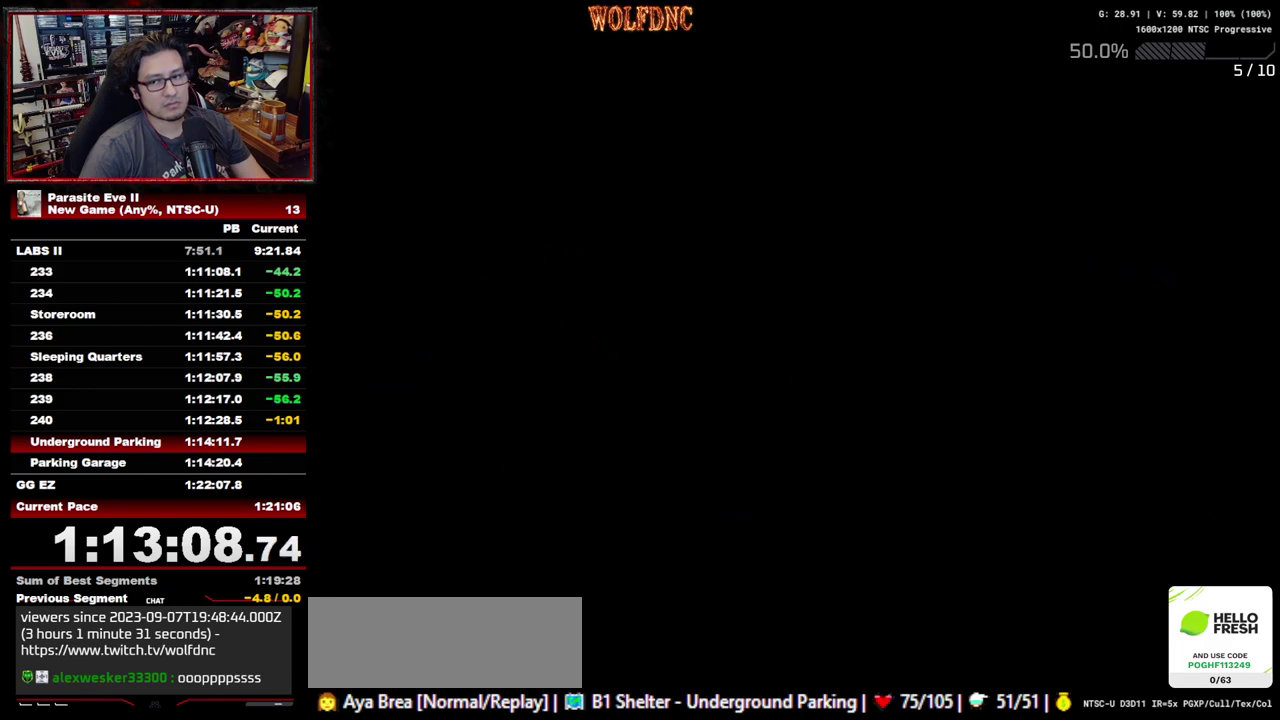
{"buttons": ["DPAD_UP", "START"], "events": [[317, "START", "down"], [400, "START", "up"], [500, "START", "down"]]}
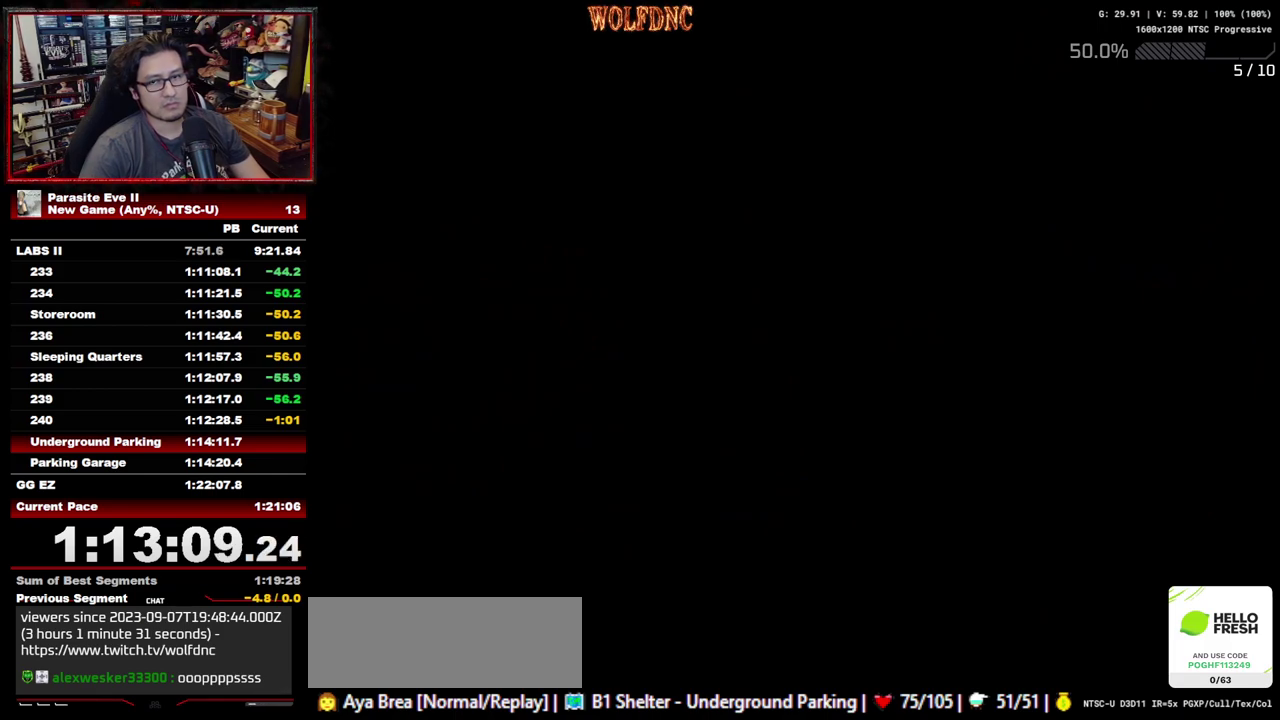
{"buttons": ["DPAD_UP", "START"], "events": [[50, "START", "up"], [133, "START", "down"], [233, "START", "up"], [283, "START", "down"], [367, "START", "up"], [417, "START", "down"]]}
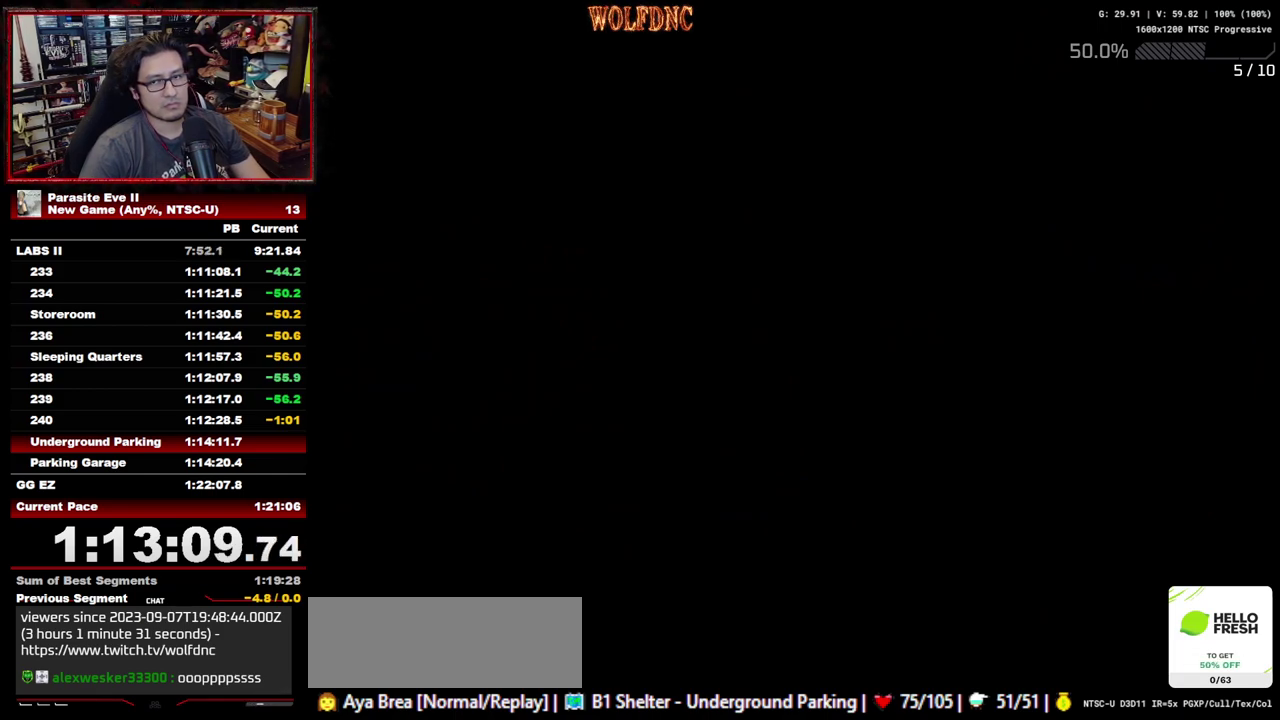
{"buttons": ["DPAD_UP"], "events": [[17, "START", "up"], [100, "START", "down"], [150, "START", "up"], [250, "START", "down"], [300, "START", "up"], [383, "START", "down"], [433, "START", "up"]]}
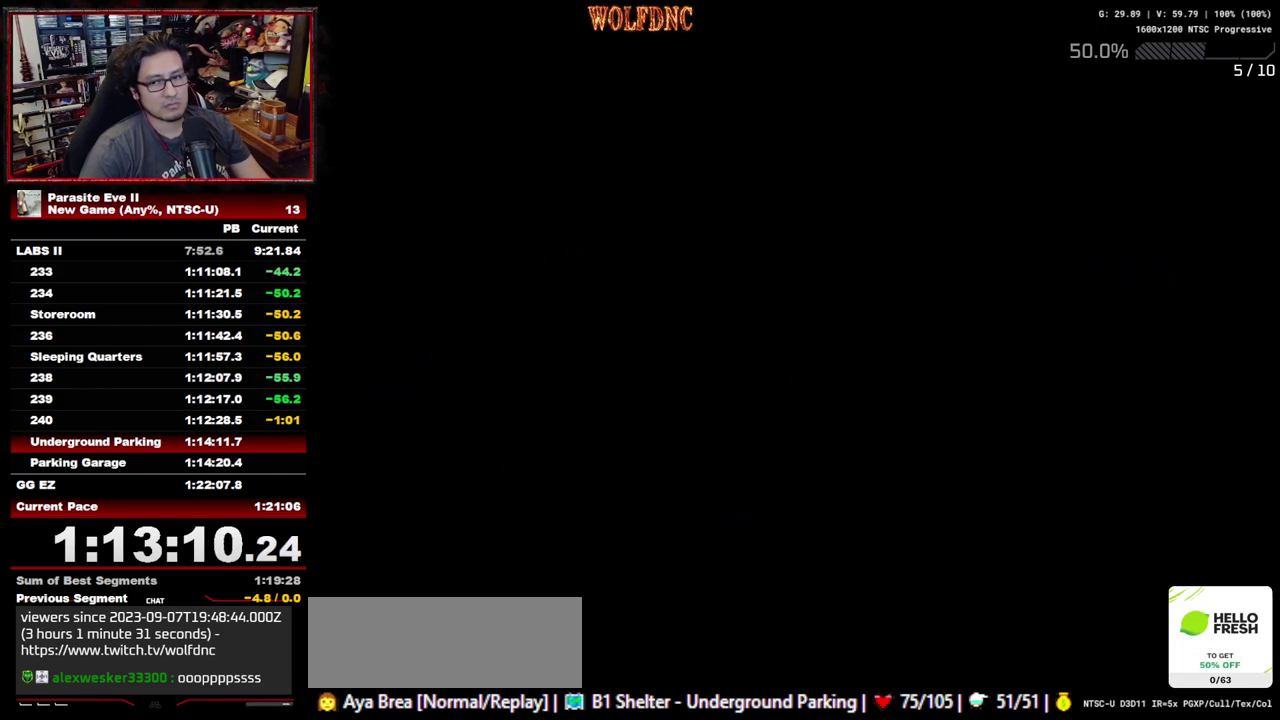
{"buttons": ["DPAD_UP"], "events": [[33, "START", "down"], [83, "START", "up"], [167, "START", "down"], [217, "START", "up"], [400, "START", "down"], [450, "START", "up"]]}
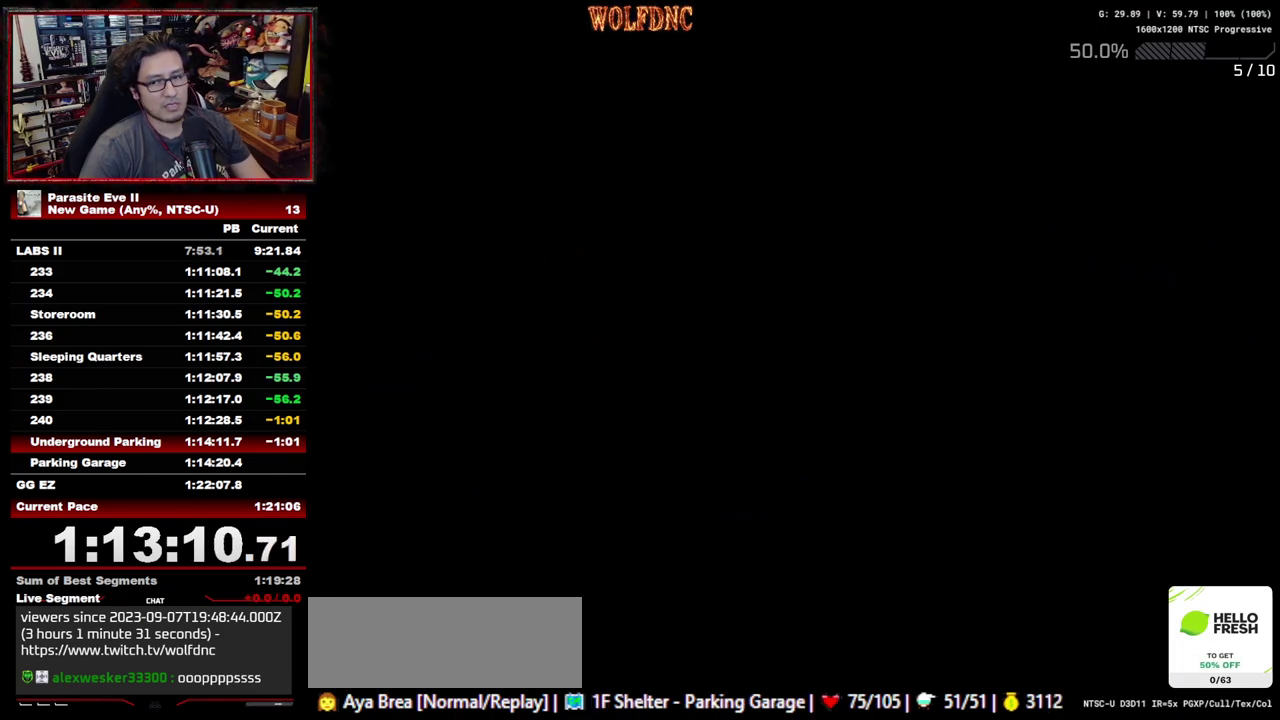
{"buttons": ["DPAD_UP"], "events": [[50, "START", "down"], [100, "START", "up"], [183, "START", "down"], [233, "START", "up"]]}
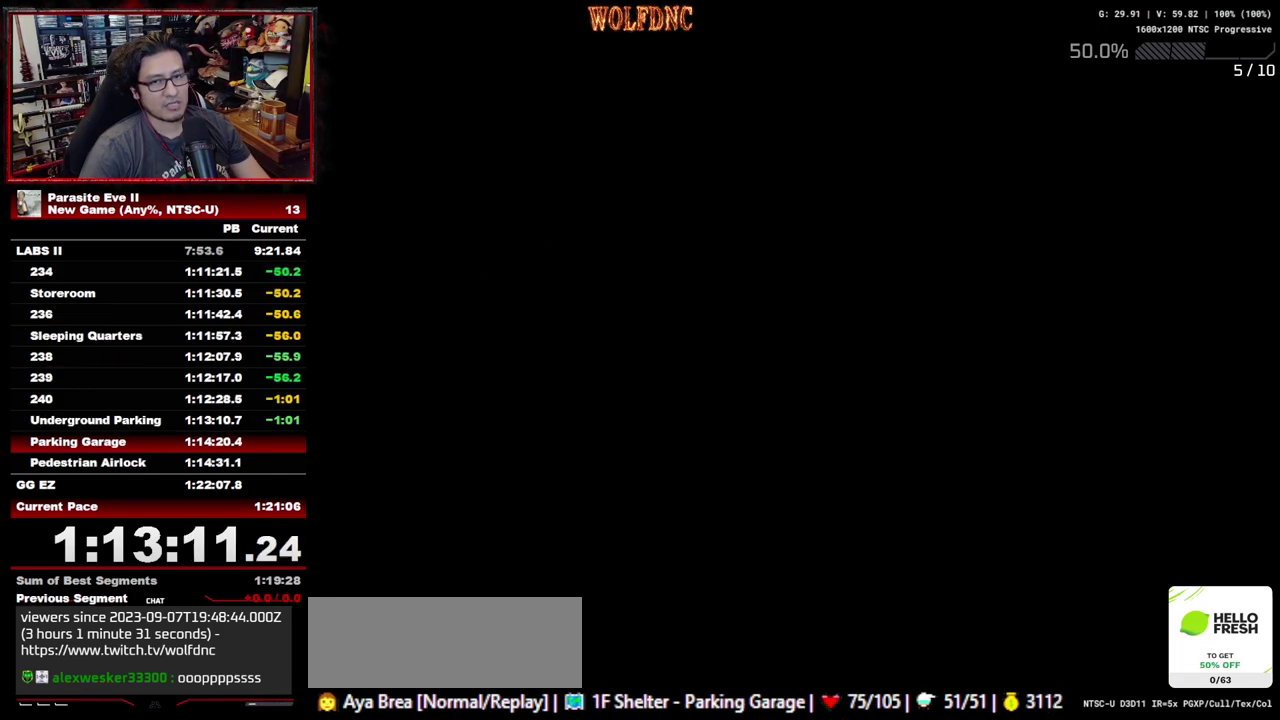
{"buttons": ["DPAD_UP", "START"], "events": [[250, "START", "down"], [300, "START", "up"], [483, "START", "down"]]}
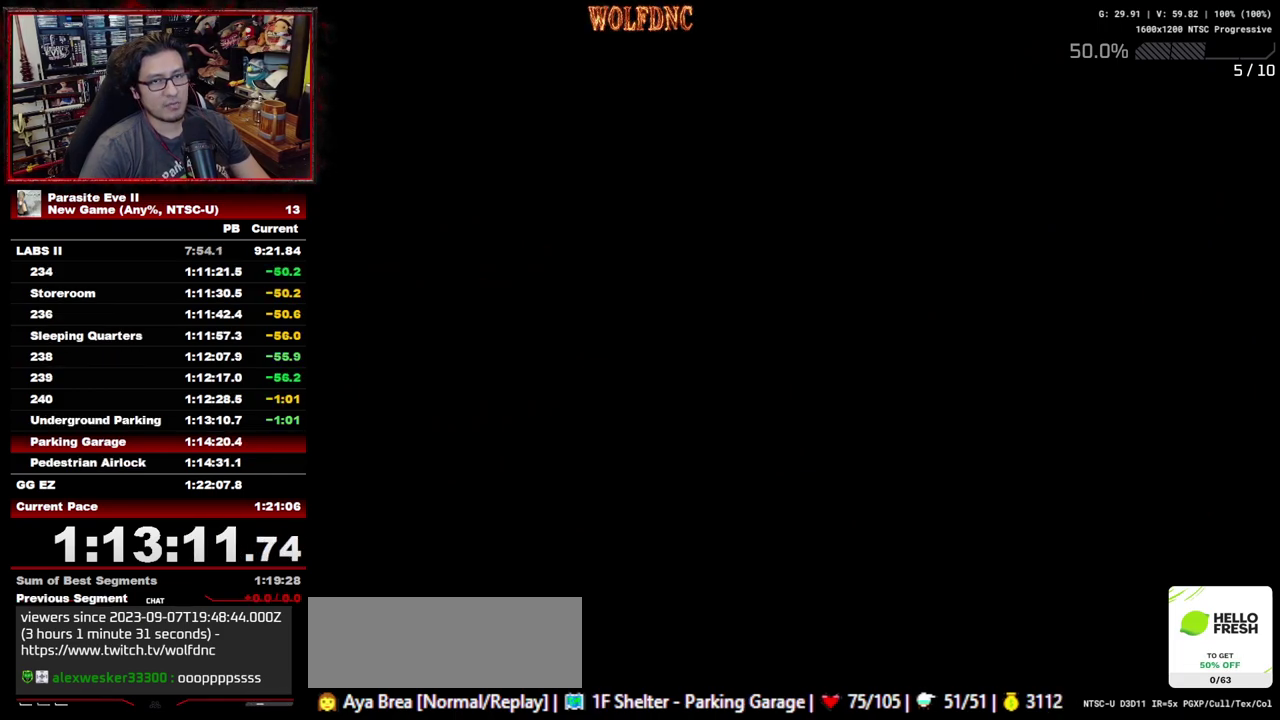
{"buttons": ["DPAD_UP"], "events": [[33, "START", "up"], [117, "START", "down"], [217, "START", "up"], [450, "START", "down"], [500, "START", "up"]]}
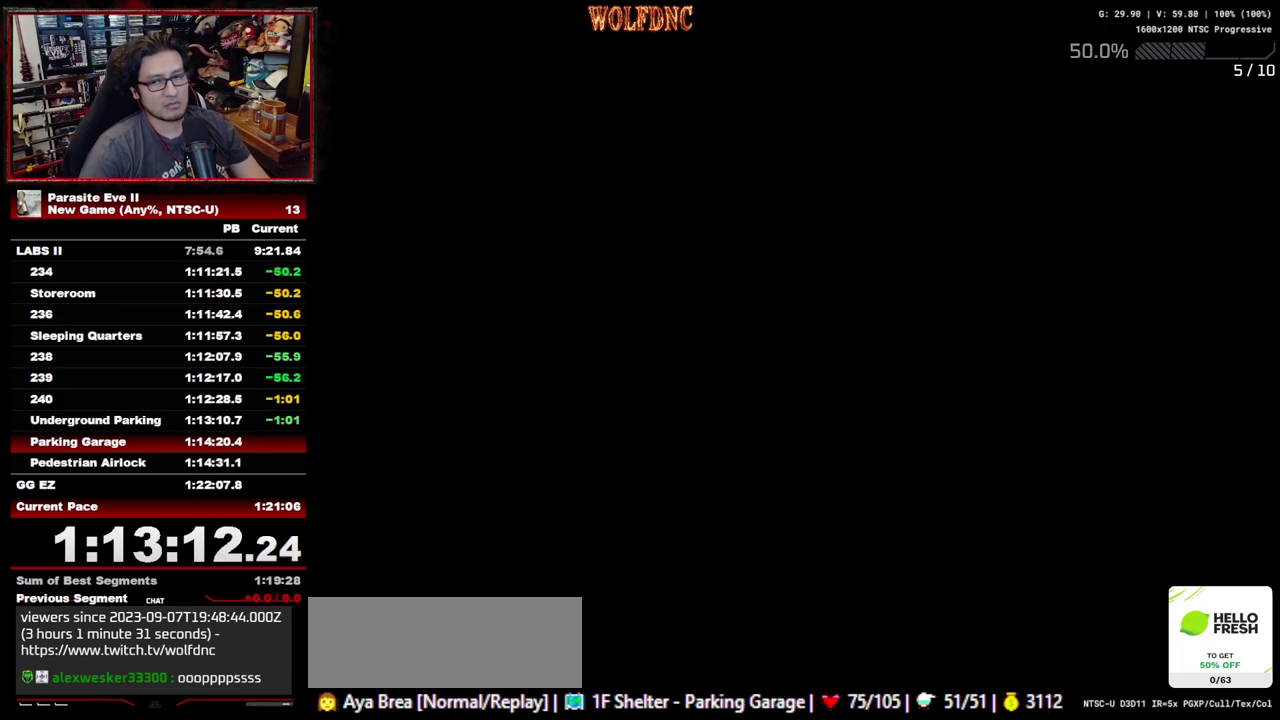
{"buttons": ["DPAD_UP", "START"], "events": [[83, "START", "down"], [133, "START", "up"], [367, "START", "down"]]}
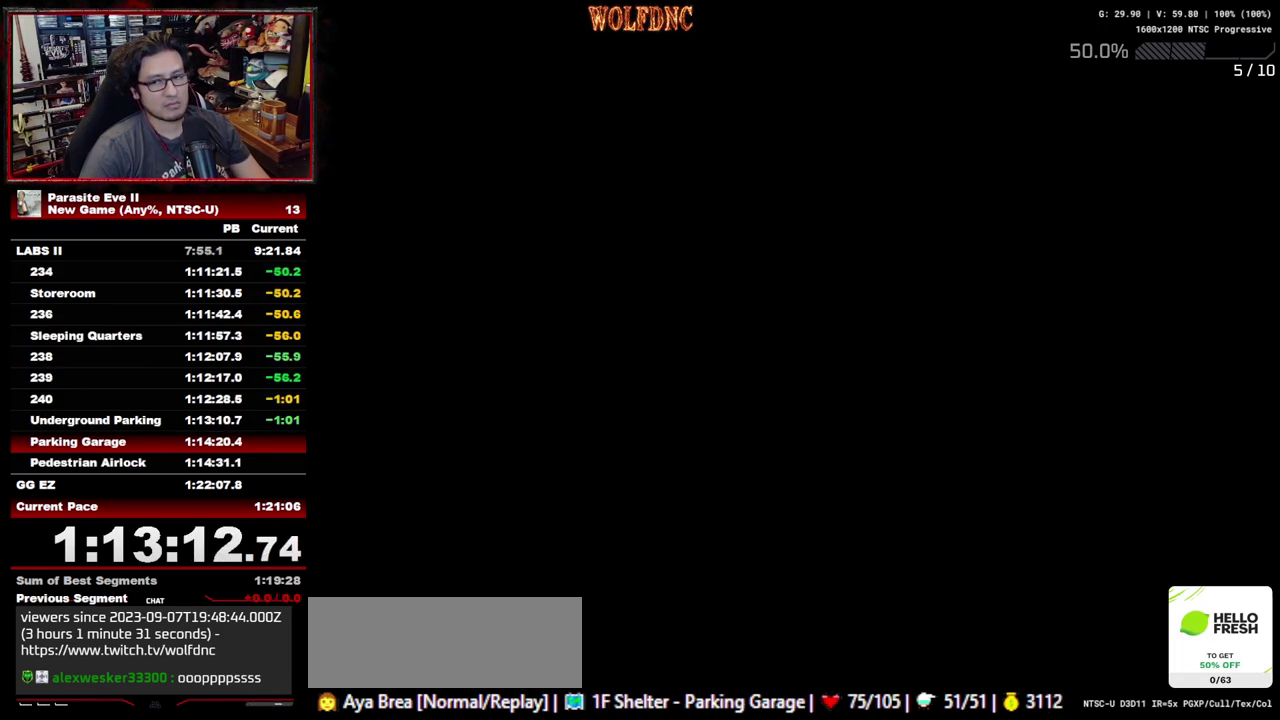
{"buttons": ["DPAD_UP"], "events": [[200, "START", "up"], [300, "START", "down"], [350, "START", "up"], [433, "START", "down"], [483, "START", "up"]]}